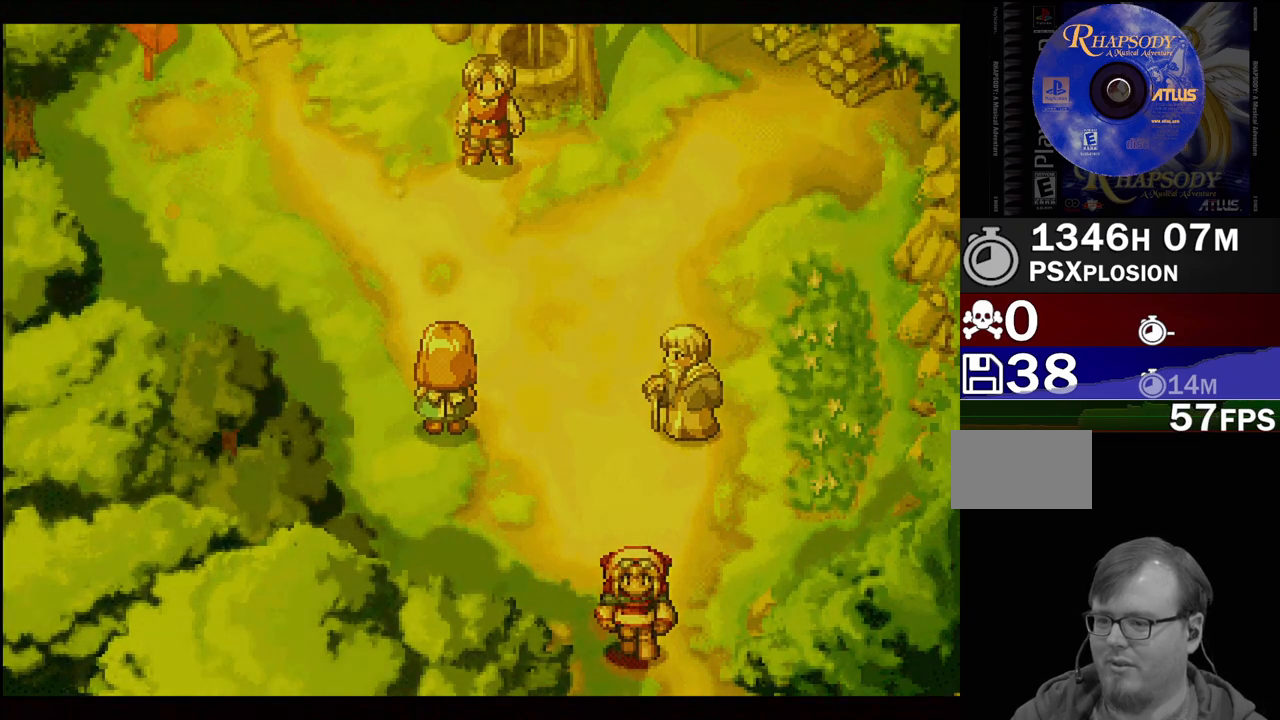
Gameplay with a controller (PlayStation layout); each line is a JSON object with the inputs held at the frame after it. "events" lists button and stick changes between this image and that frame as [ms after this image, input, new state], when the widget could be followed in between. Not read: L3 R3.
{"buttons": [], "events": [[100, "TRIANGLE", "up"], [167, "DPAD_DOWN", "up"]]}
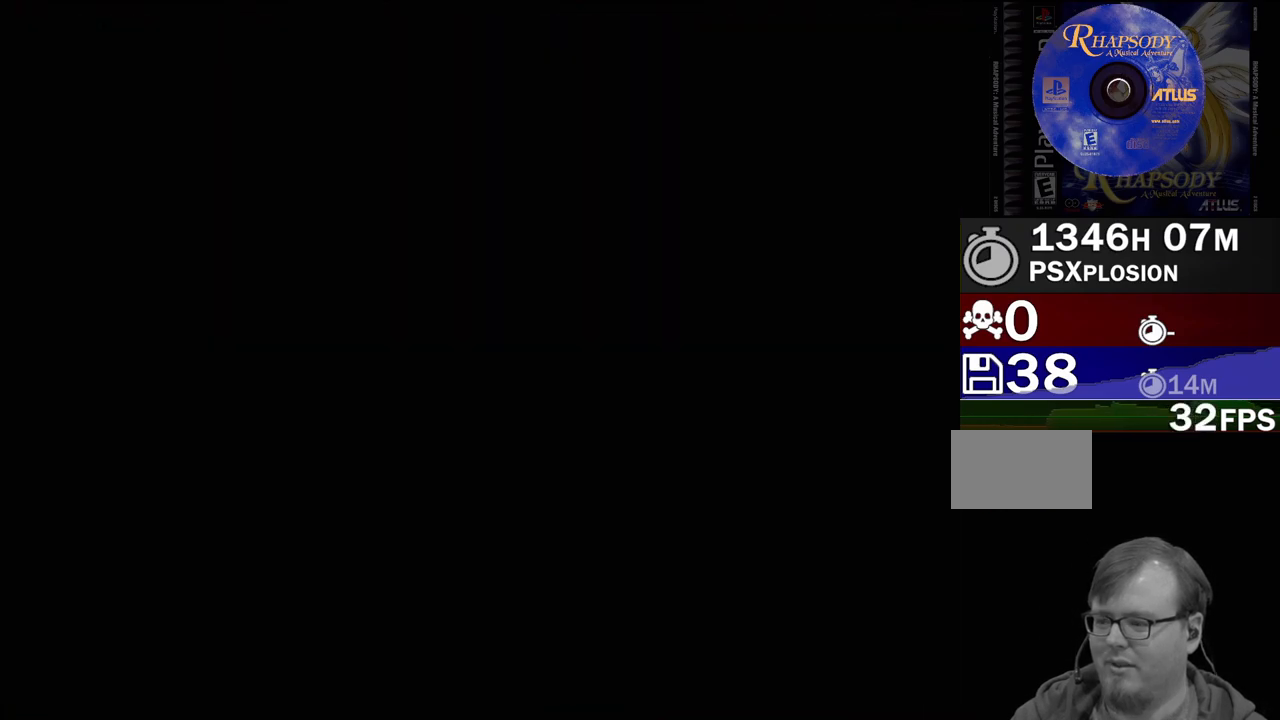
{"buttons": [], "events": []}
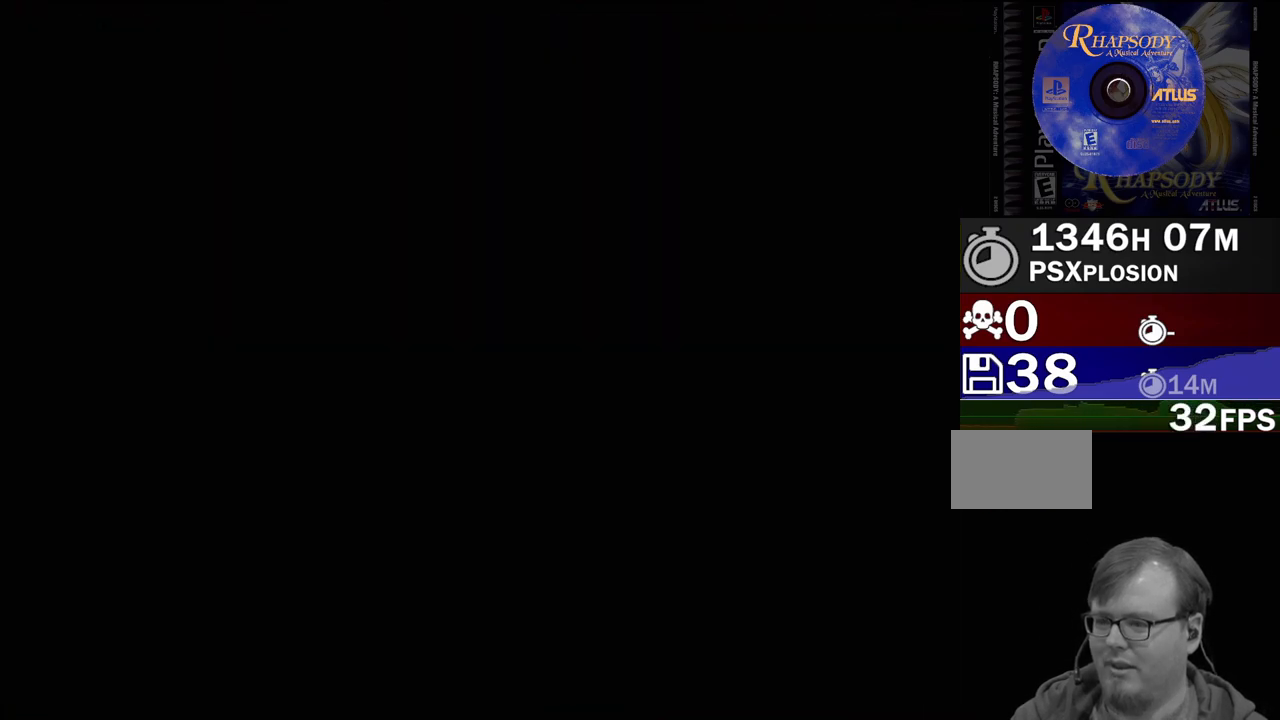
{"buttons": [], "events": []}
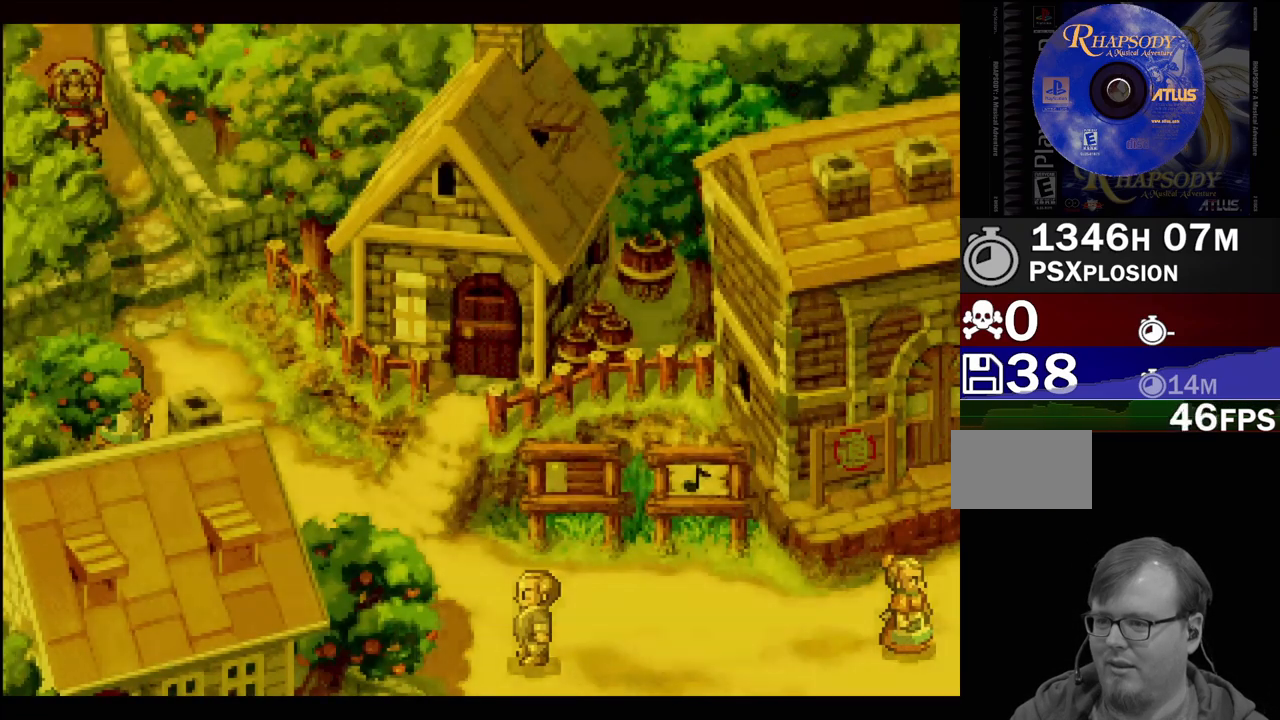
{"buttons": ["TRIANGLE", "DPAD_DOWN", "DPAD_RIGHT"], "events": [[167, "TRIANGLE", "down"], [217, "DPAD_DOWN", "down"], [217, "DPAD_RIGHT", "down"]]}
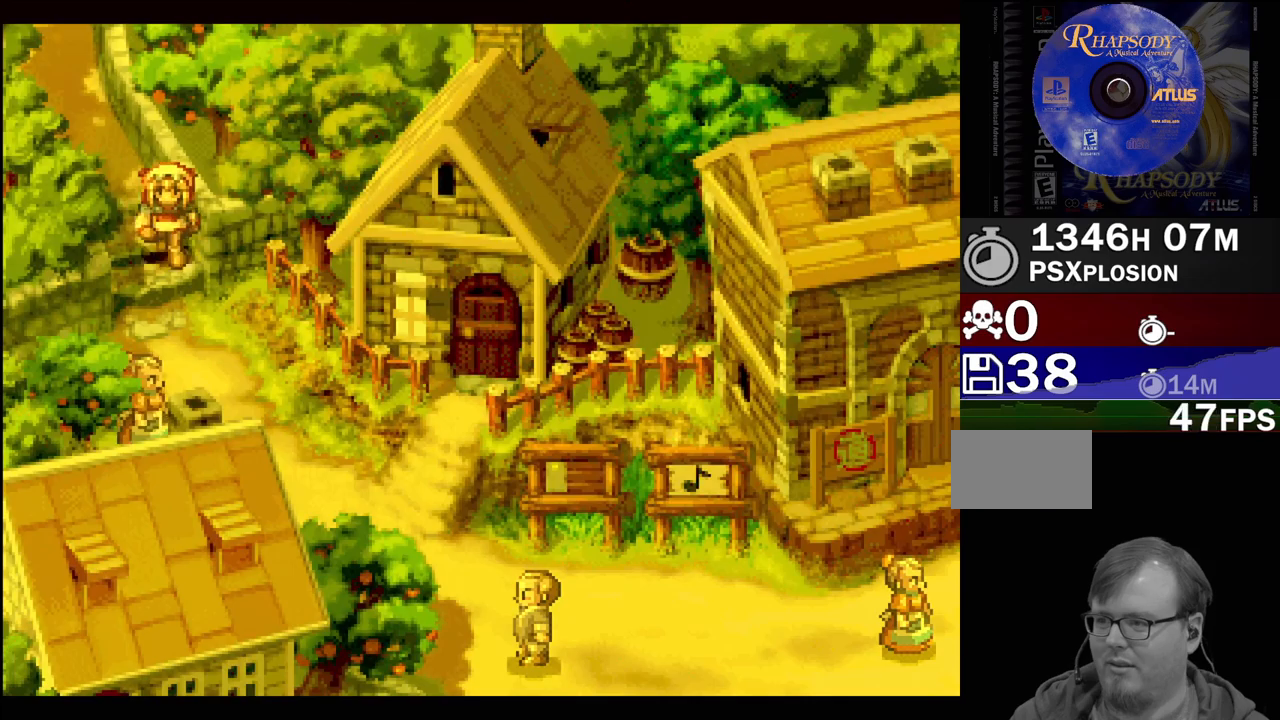
{"buttons": ["TRIANGLE", "DPAD_DOWN", "DPAD_RIGHT"], "events": []}
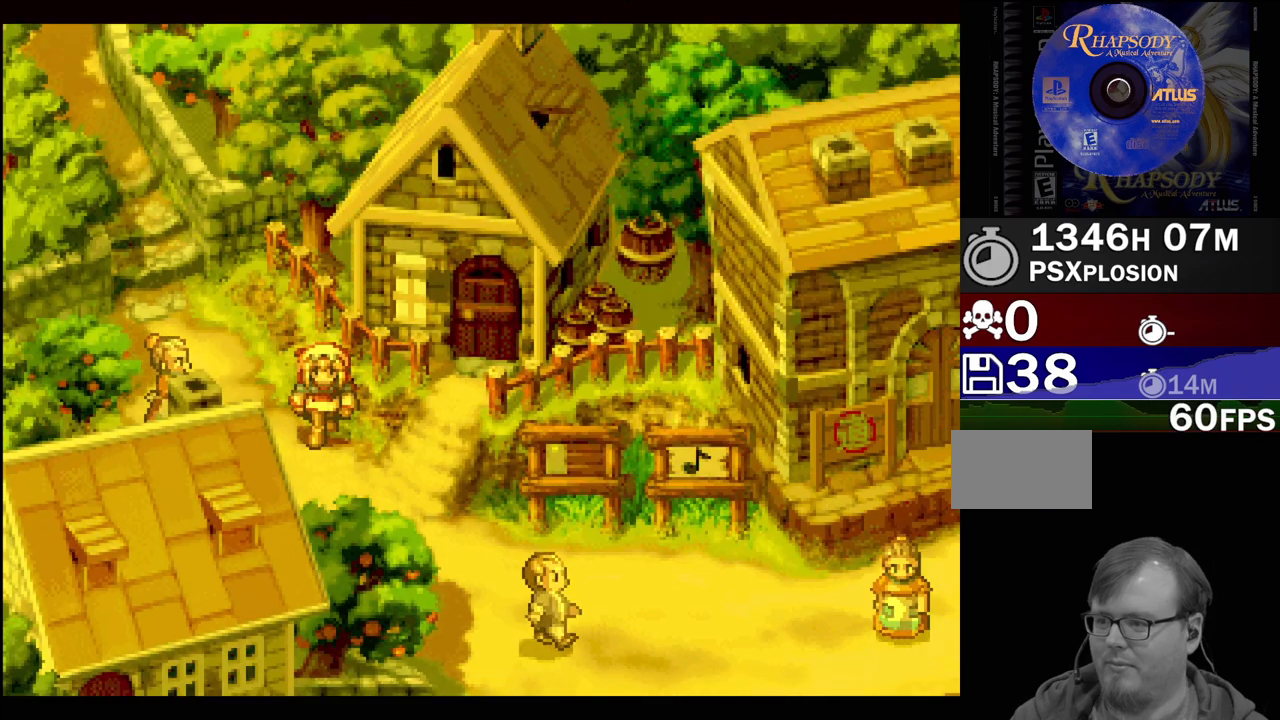
{"buttons": ["TRIANGLE", "DPAD_RIGHT"], "events": [[283, "DPAD_DOWN", "up"]]}
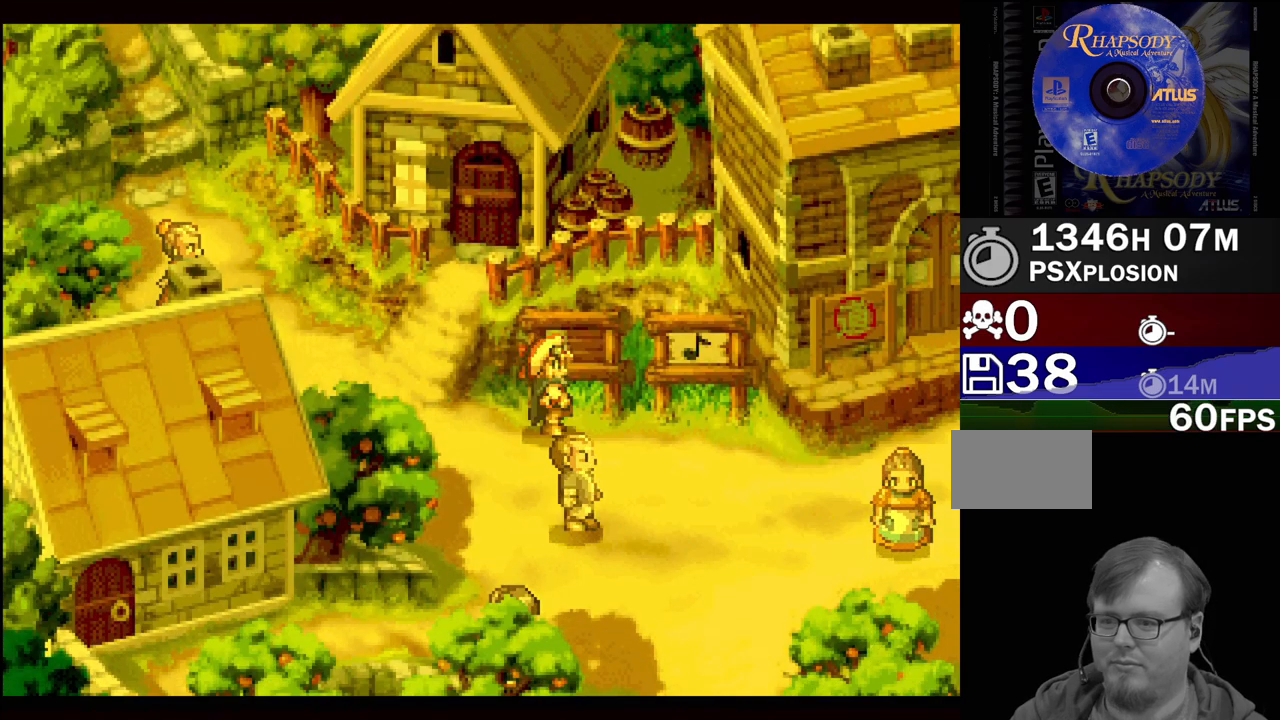
{"buttons": ["TRIANGLE", "DPAD_RIGHT"], "events": [[117, "DPAD_DOWN", "down"], [300, "DPAD_DOWN", "up"]]}
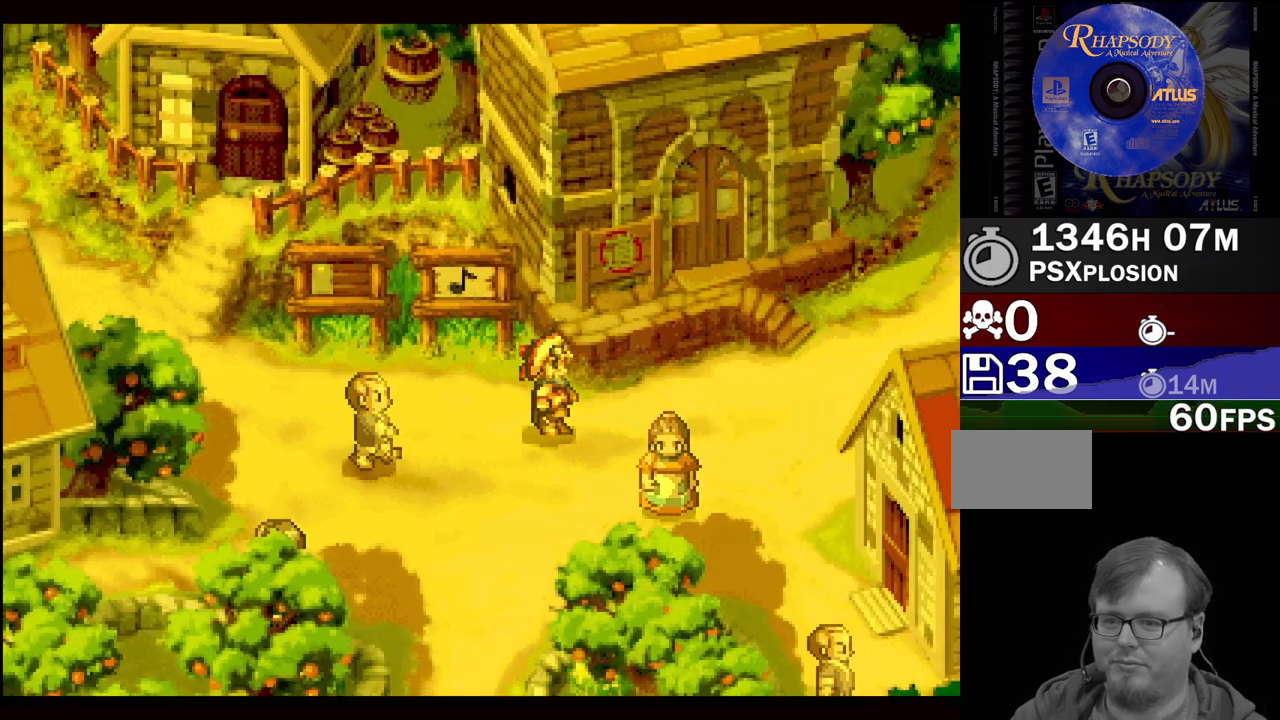
{"buttons": ["TRIANGLE", "DPAD_UP", "DPAD_RIGHT"], "events": [[450, "DPAD_UP", "down"]]}
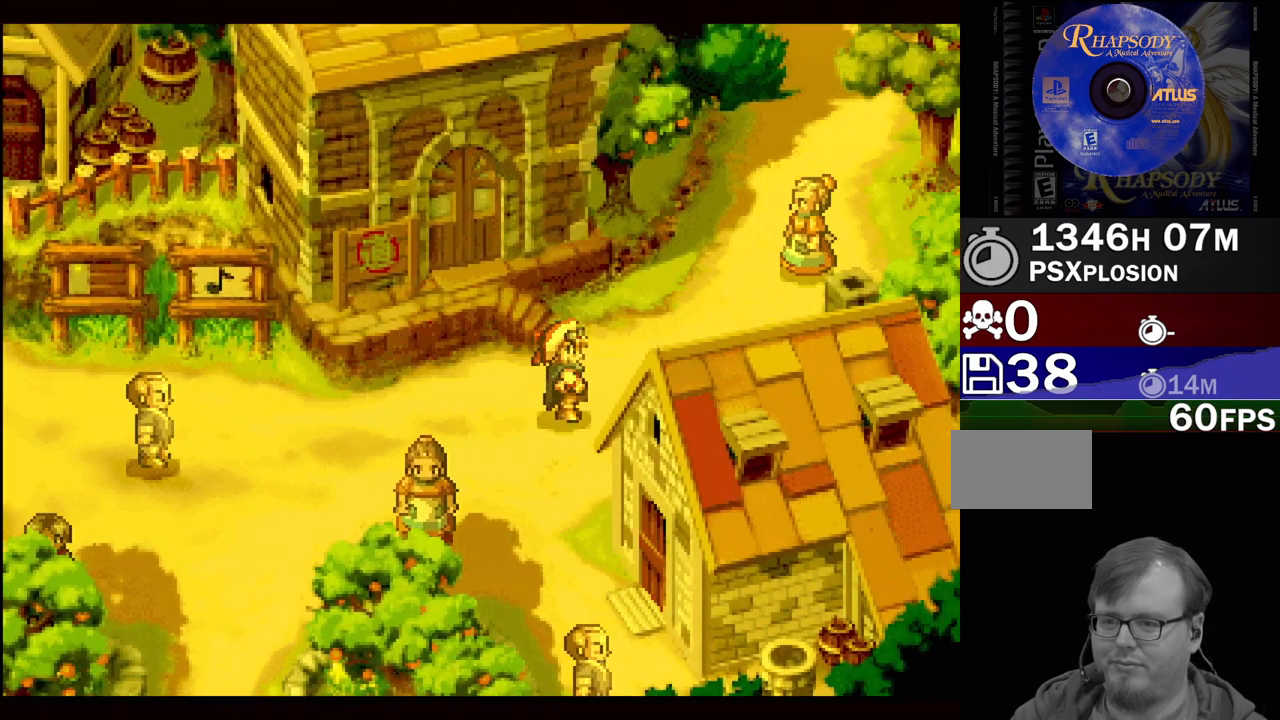
{"buttons": ["TRIANGLE", "DPAD_UP", "DPAD_RIGHT"], "events": []}
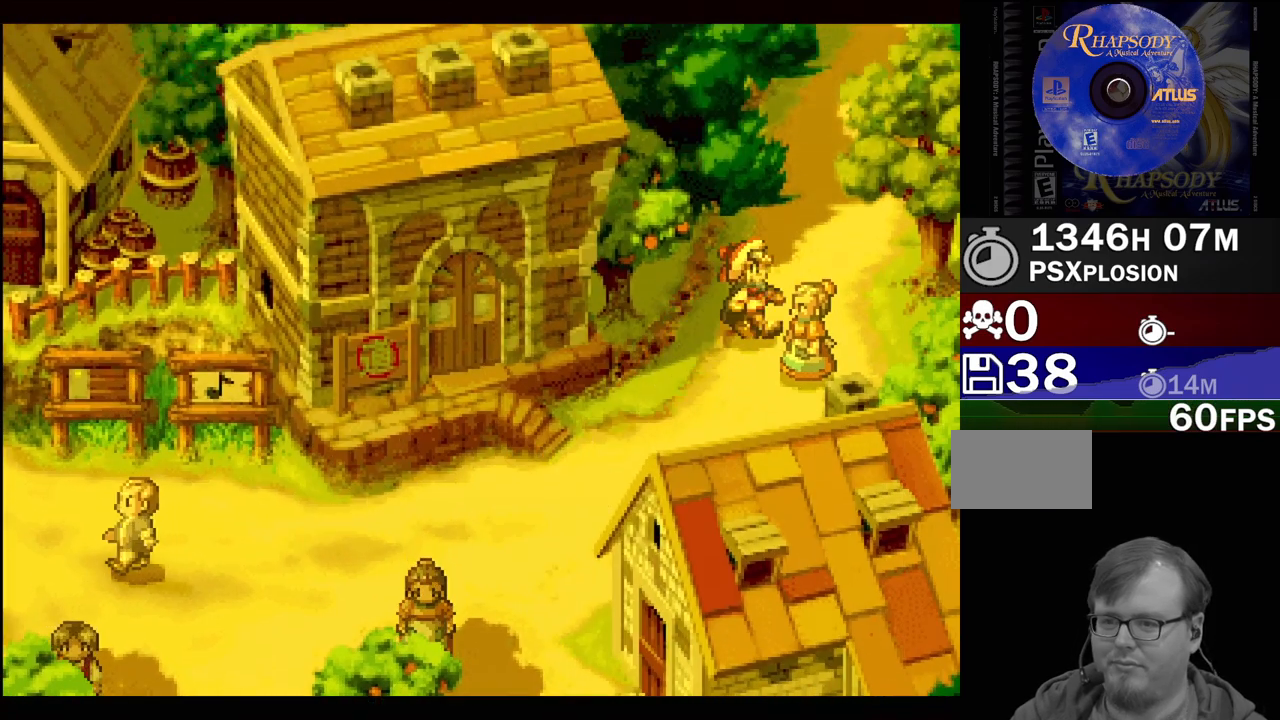
{"buttons": ["TRIANGLE", "DPAD_UP"], "events": [[300, "DPAD_RIGHT", "up"]]}
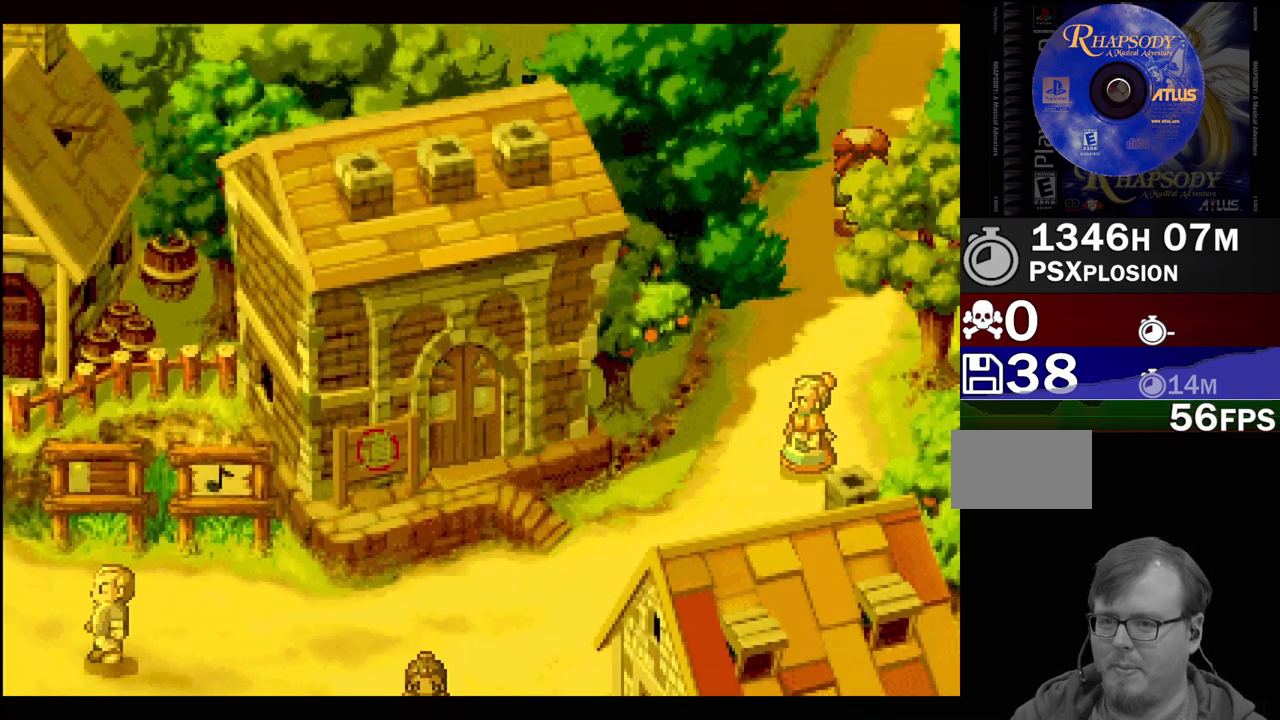
{"buttons": ["TRIANGLE", "DPAD_UP"], "events": []}
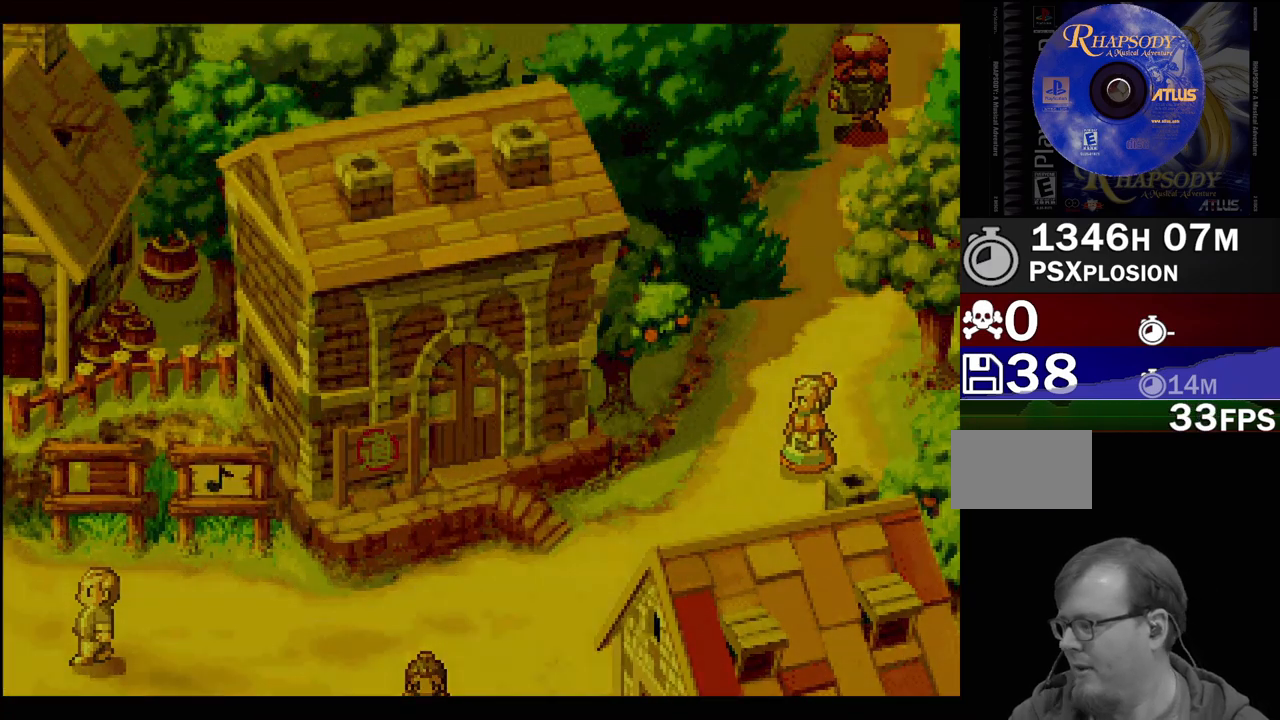
{"buttons": [], "events": [[150, "DPAD_UP", "up"], [267, "TRIANGLE", "up"]]}
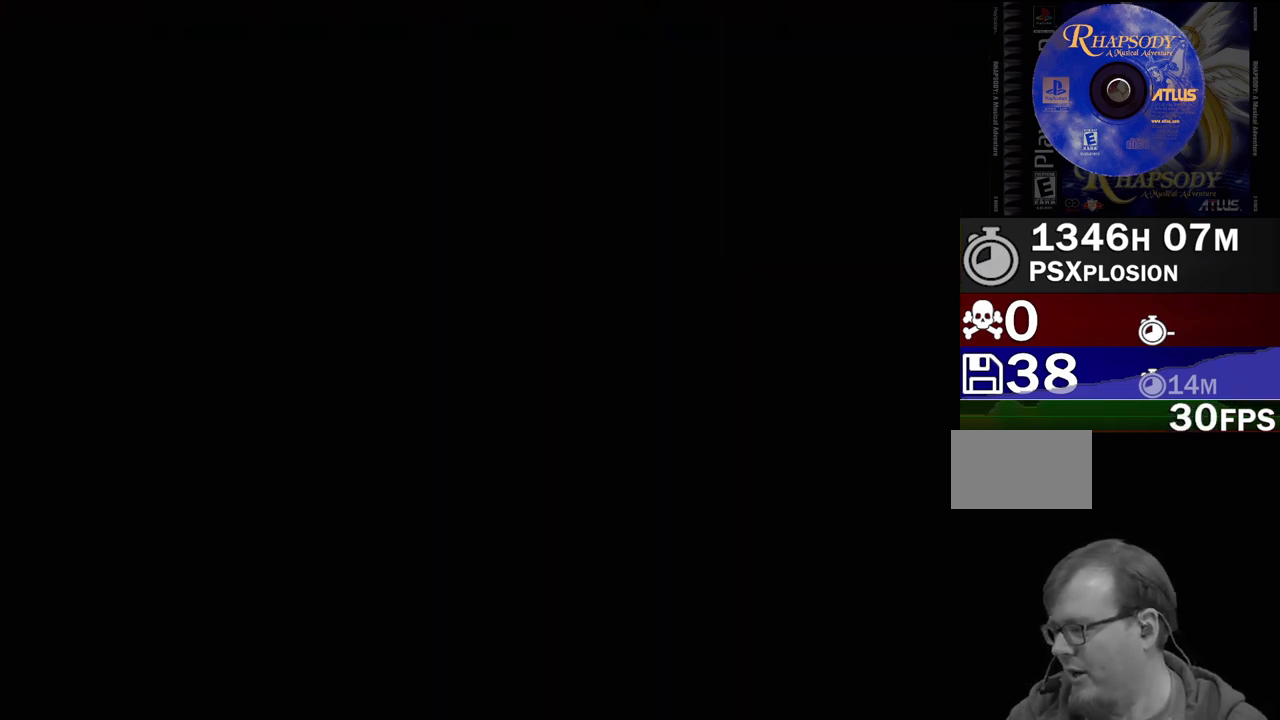
{"buttons": [], "events": []}
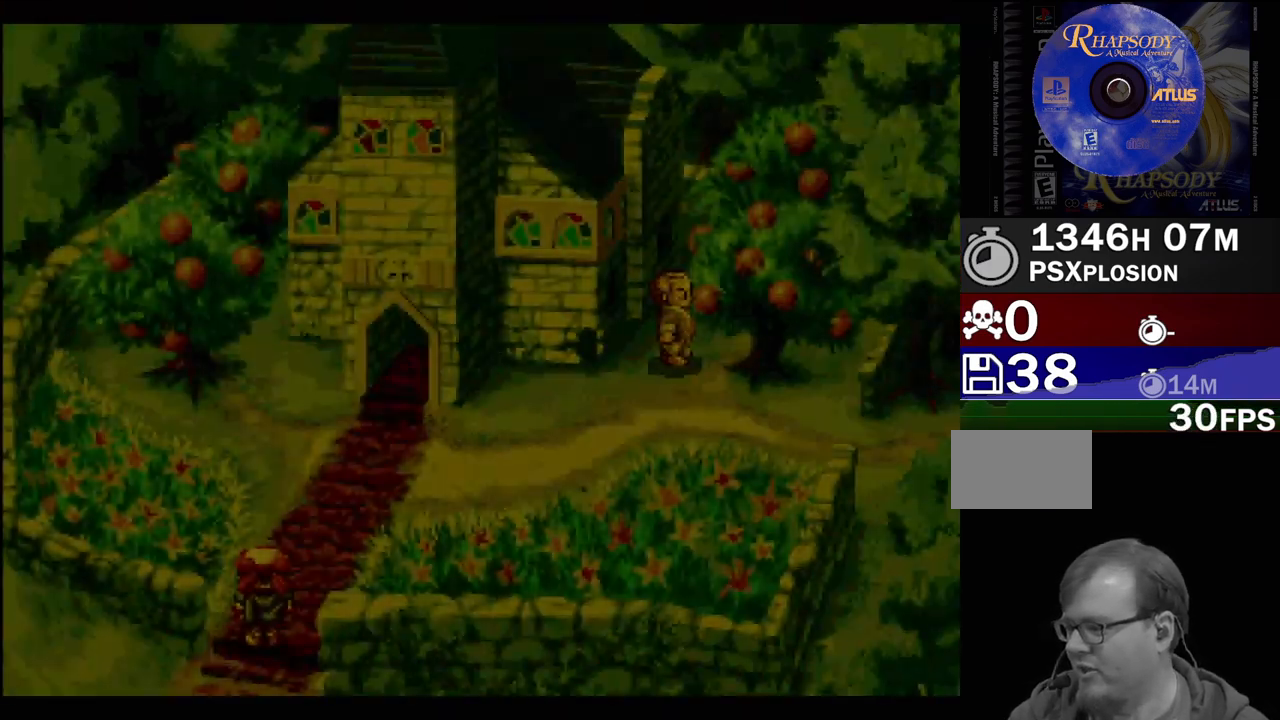
{"buttons": [], "events": []}
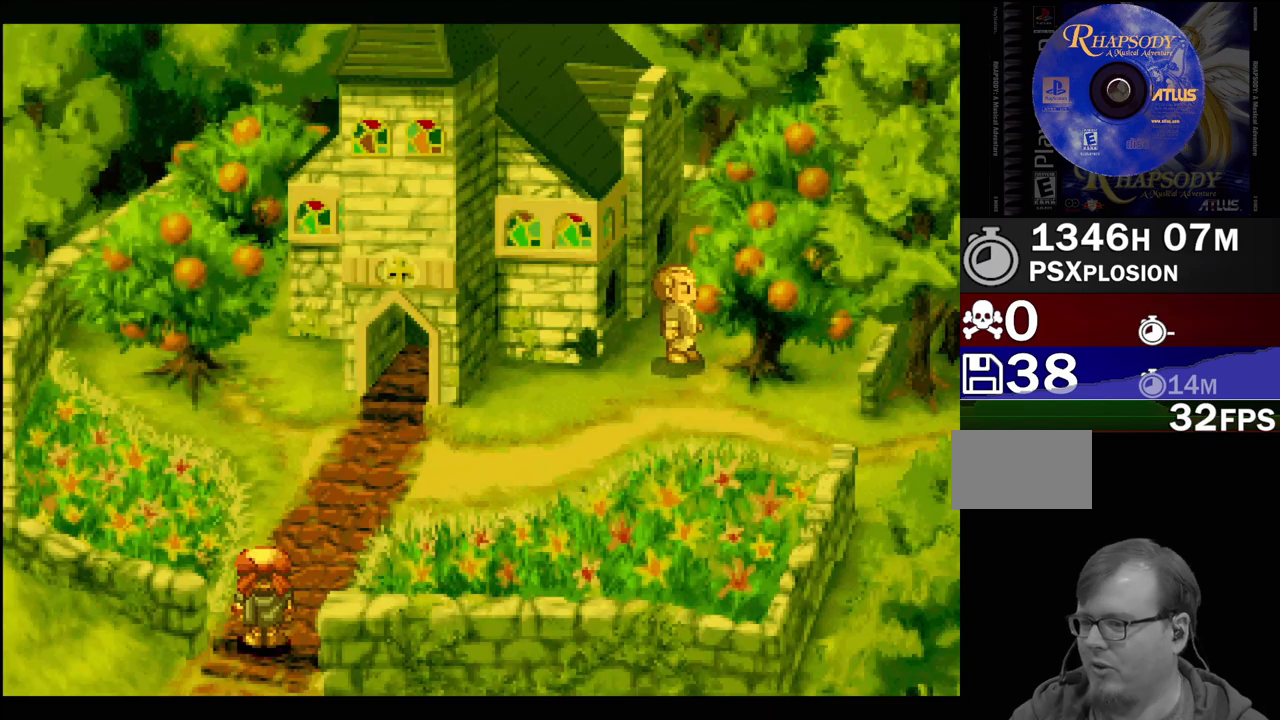
{"buttons": ["TRIANGLE", "DPAD_UP", "DPAD_RIGHT"], "events": [[300, "TRIANGLE", "down"], [367, "DPAD_UP", "down"], [433, "DPAD_RIGHT", "down"]]}
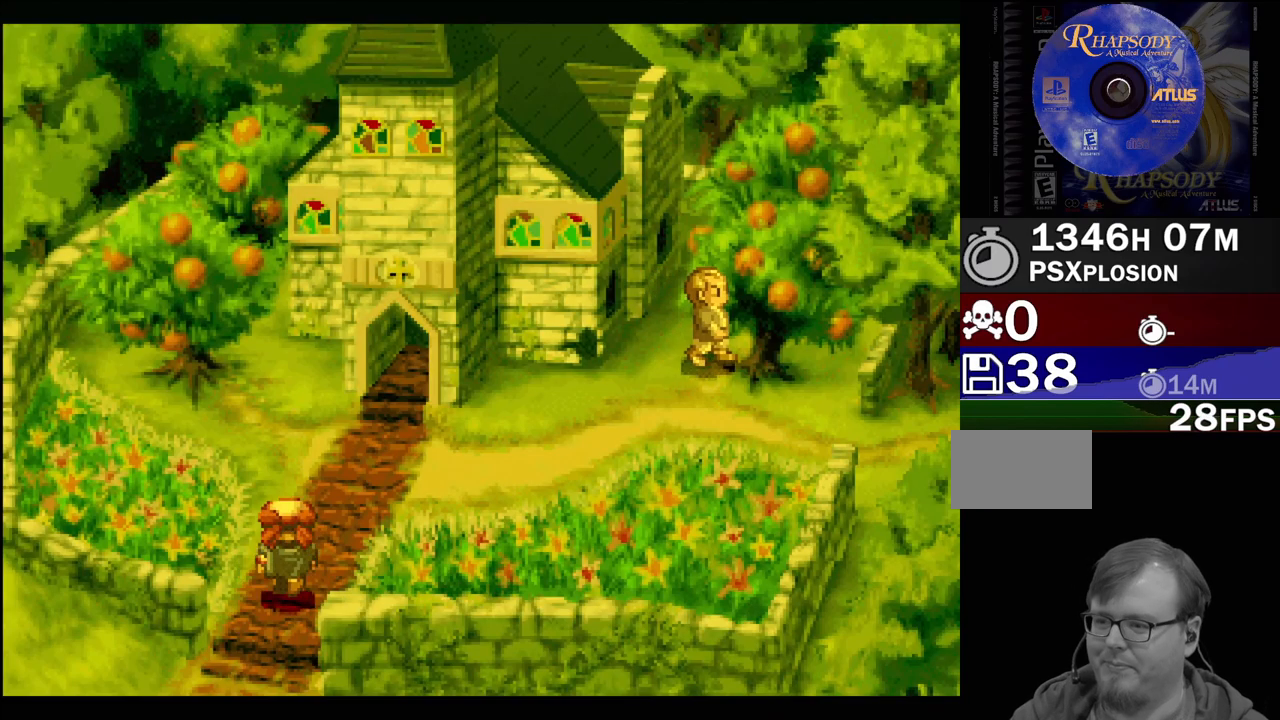
{"buttons": ["TRIANGLE"], "events": [[250, "DPAD_RIGHT", "up"], [333, "DPAD_UP", "up"]]}
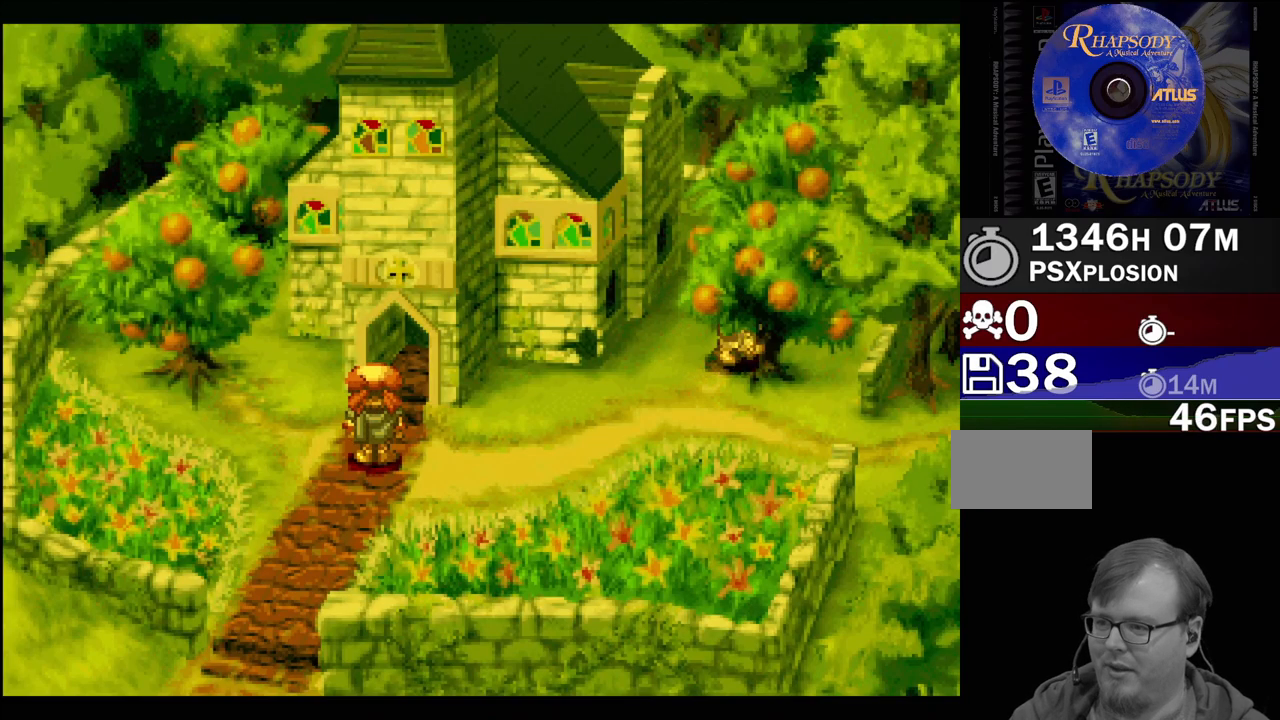
{"buttons": ["TRIANGLE"], "events": []}
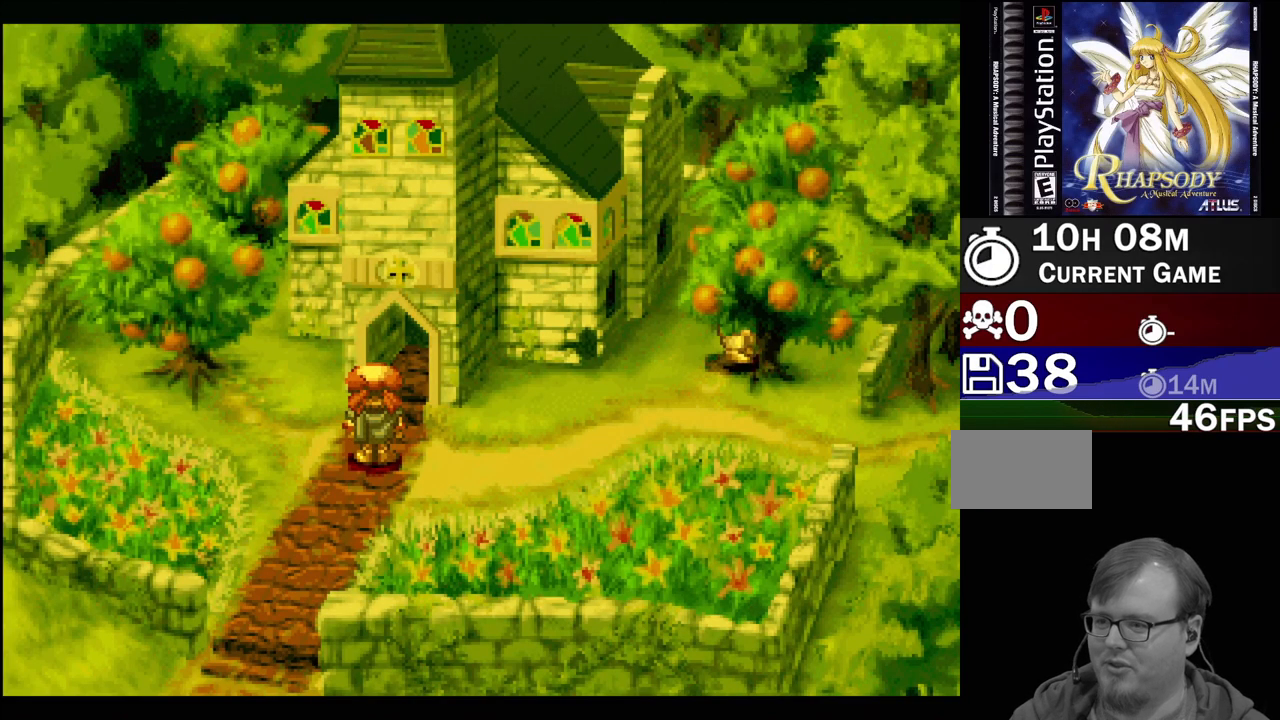
{"buttons": ["TRIANGLE", "DPAD_UP", "DPAD_RIGHT"], "events": [[267, "DPAD_UP", "down"], [433, "DPAD_RIGHT", "down"]]}
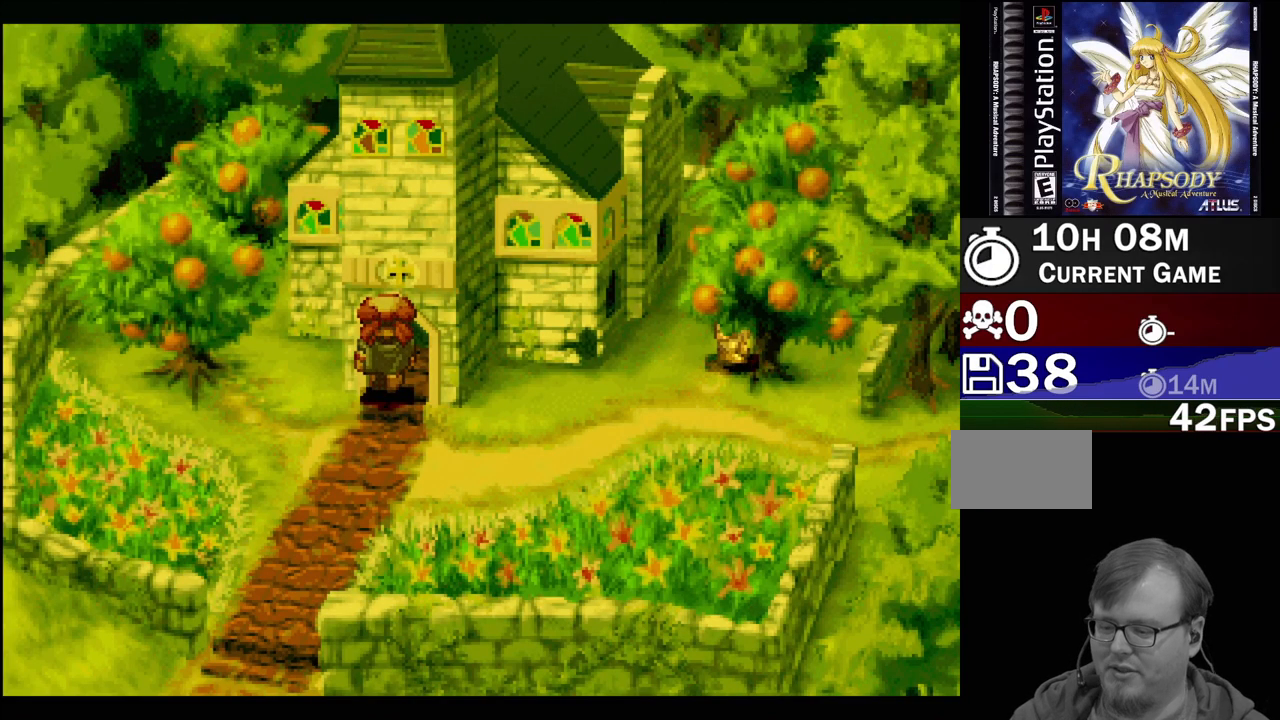
{"buttons": [], "events": [[83, "DPAD_RIGHT", "up"], [317, "DPAD_UP", "up"], [400, "TRIANGLE", "up"]]}
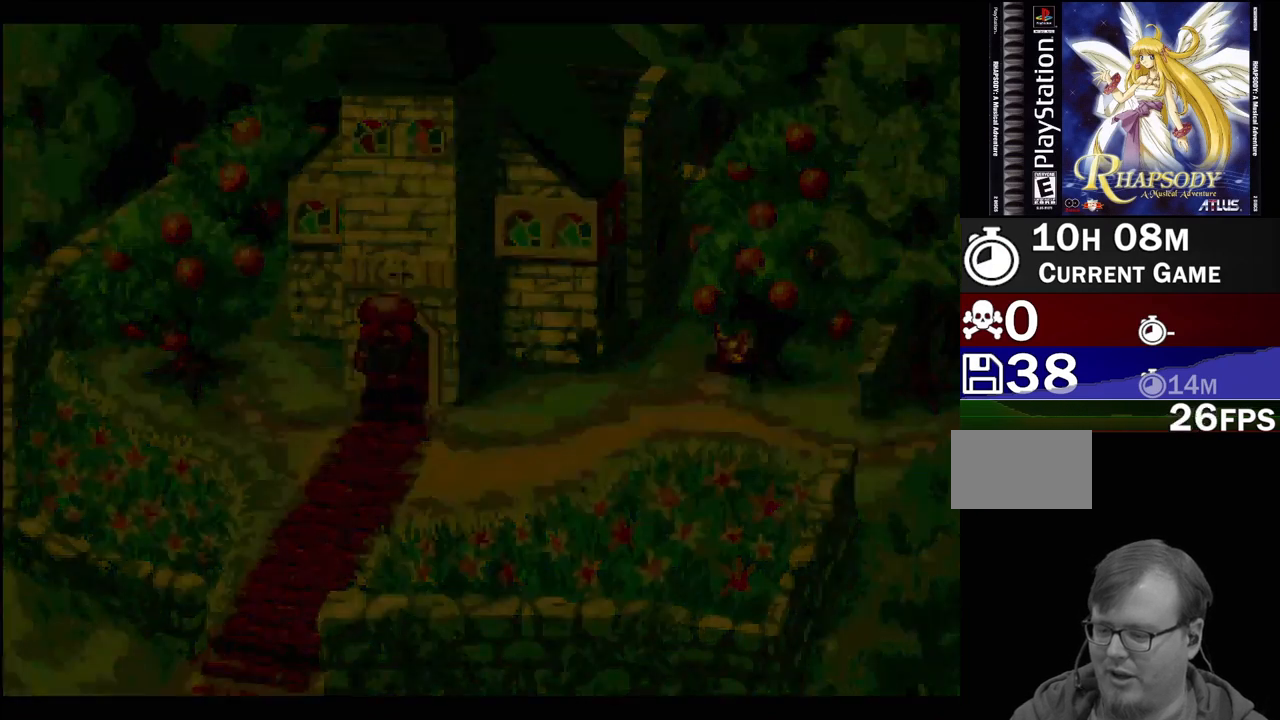
{"buttons": [], "events": []}
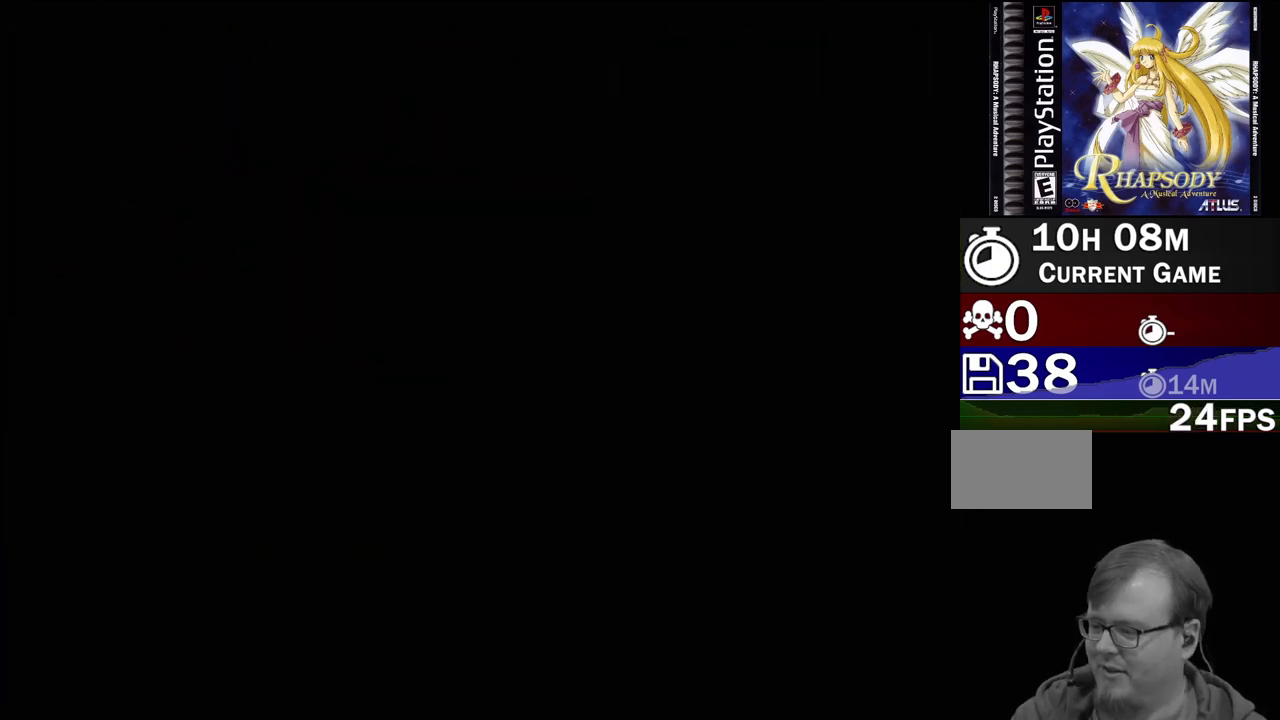
{"buttons": [], "events": []}
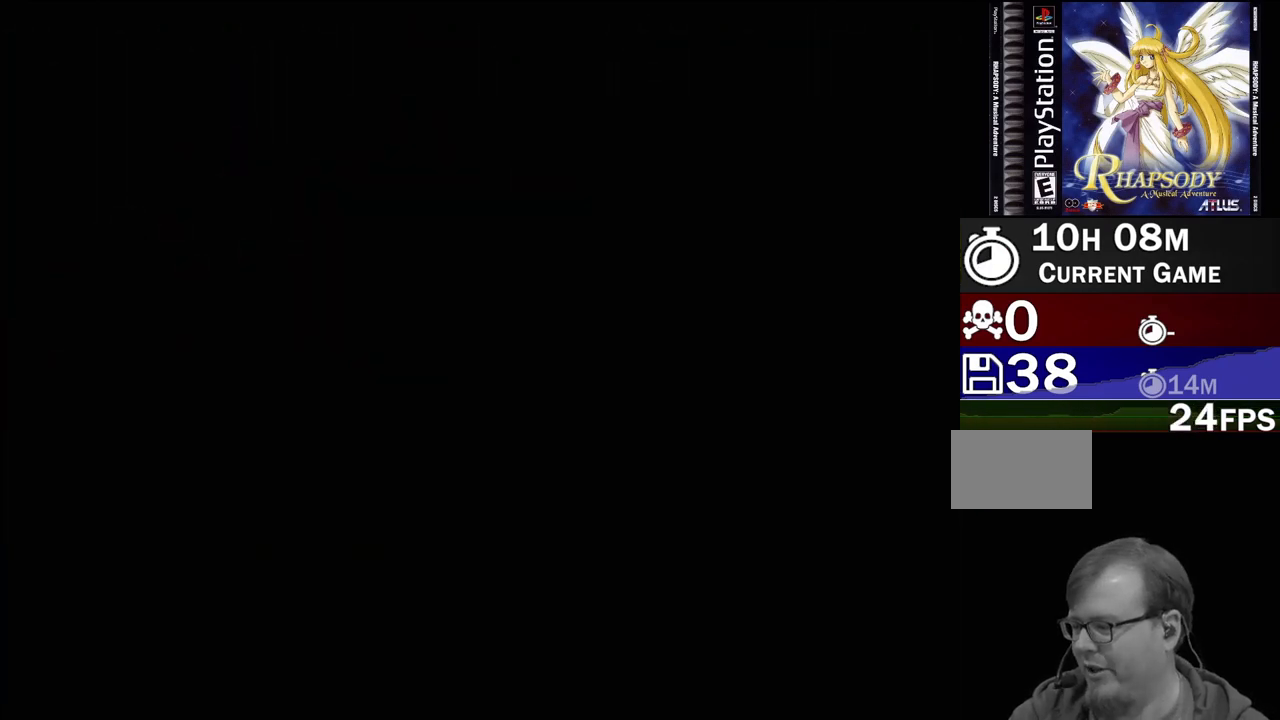
{"buttons": [], "events": []}
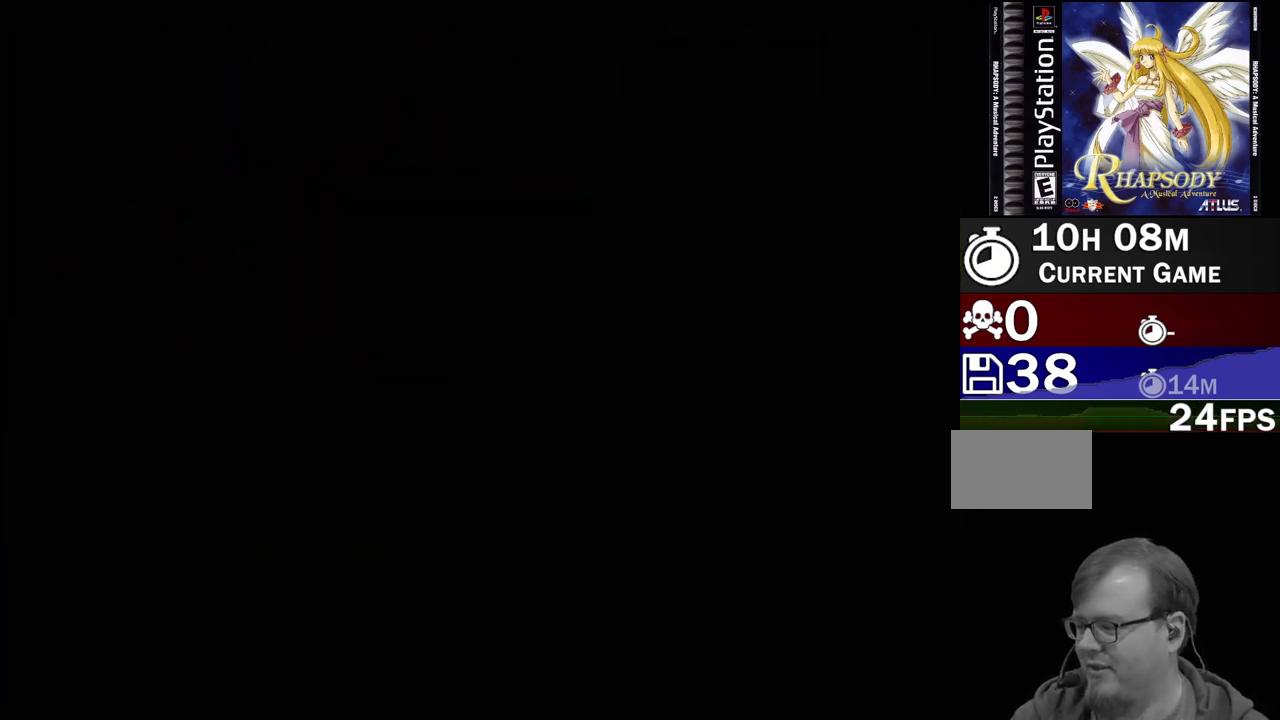
{"buttons": [], "events": []}
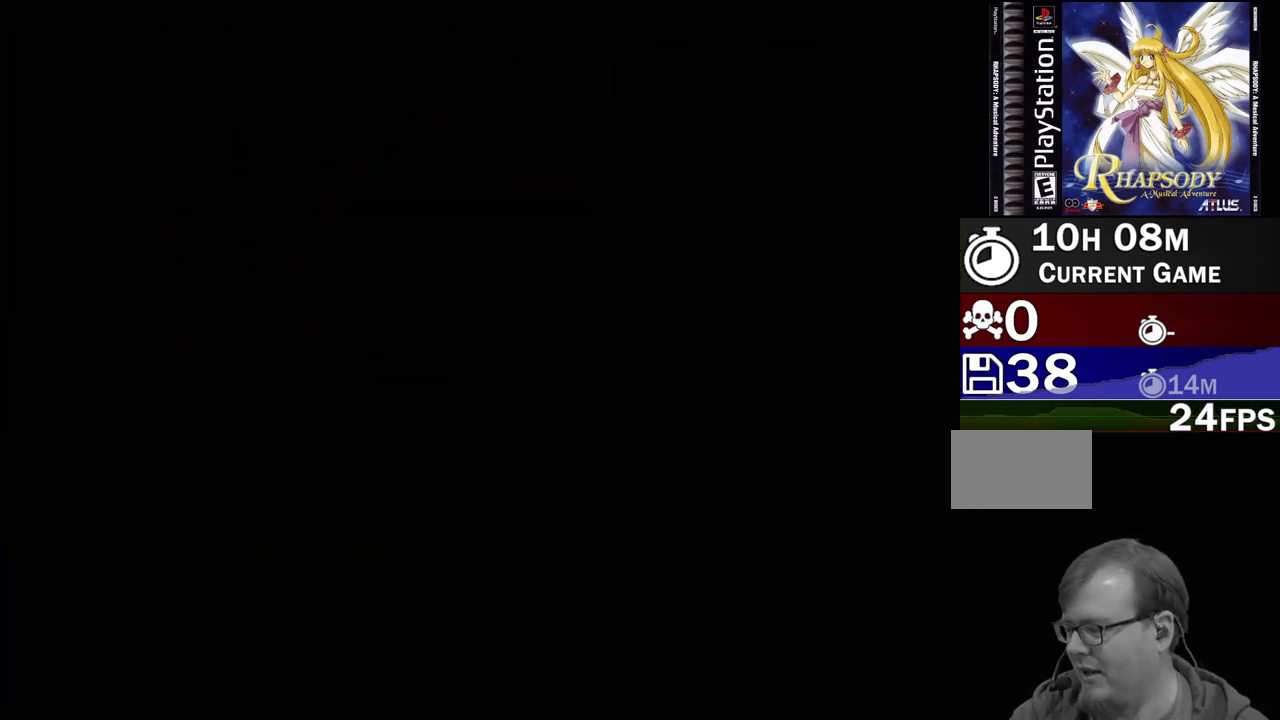
{"buttons": [], "events": []}
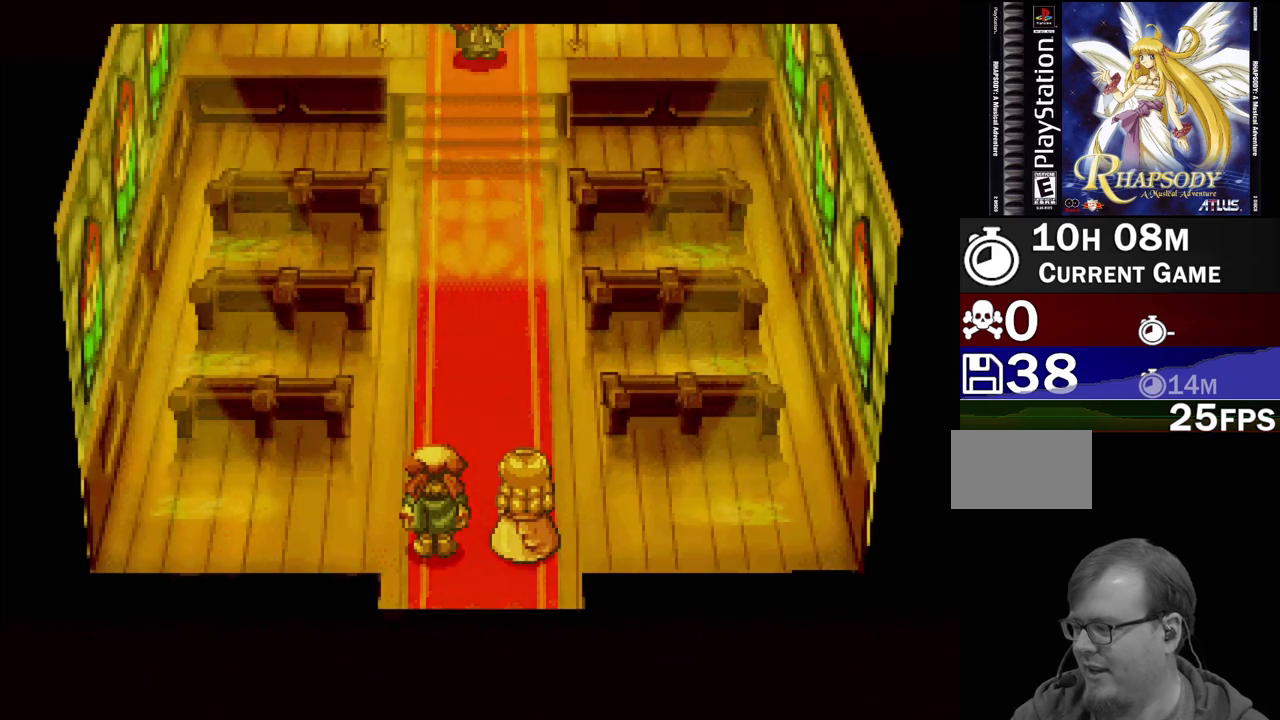
{"buttons": [], "events": []}
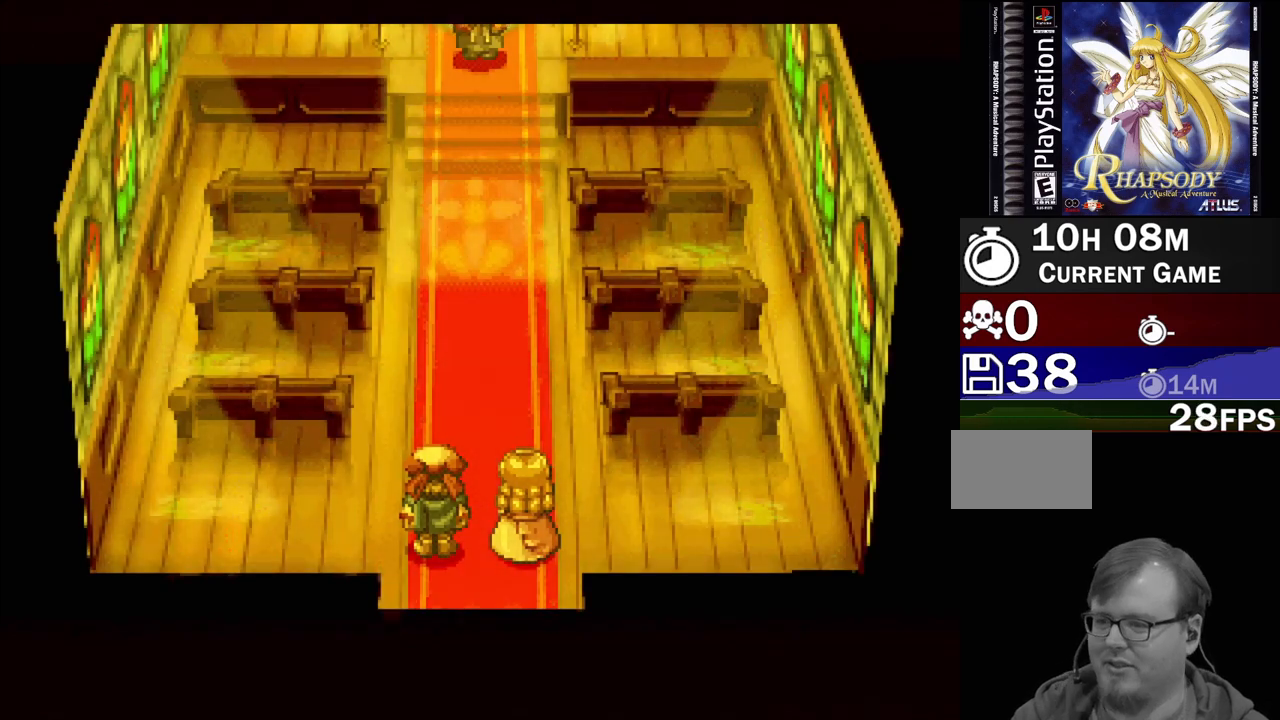
{"buttons": ["TRIANGLE", "DPAD_UP"], "events": [[333, "DPAD_UP", "down"], [450, "TRIANGLE", "down"]]}
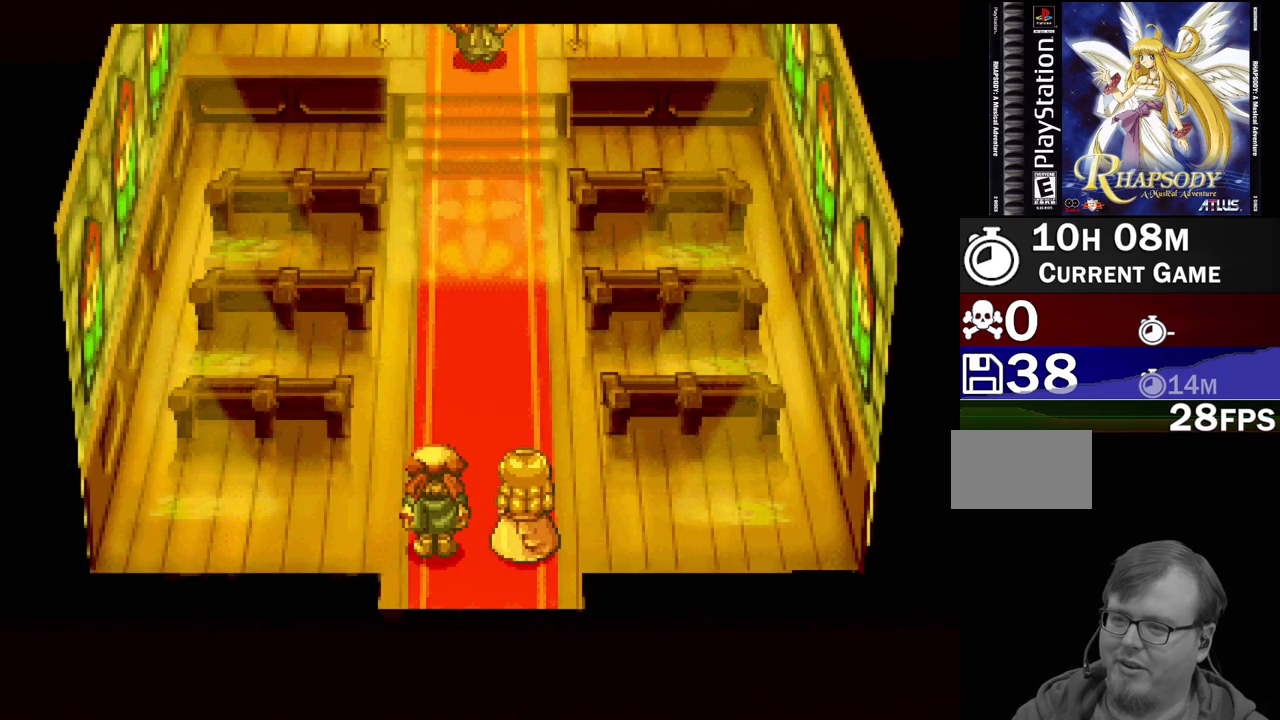
{"buttons": [], "events": [[50, "DPAD_UP", "up"], [50, "TRIANGLE", "up"]]}